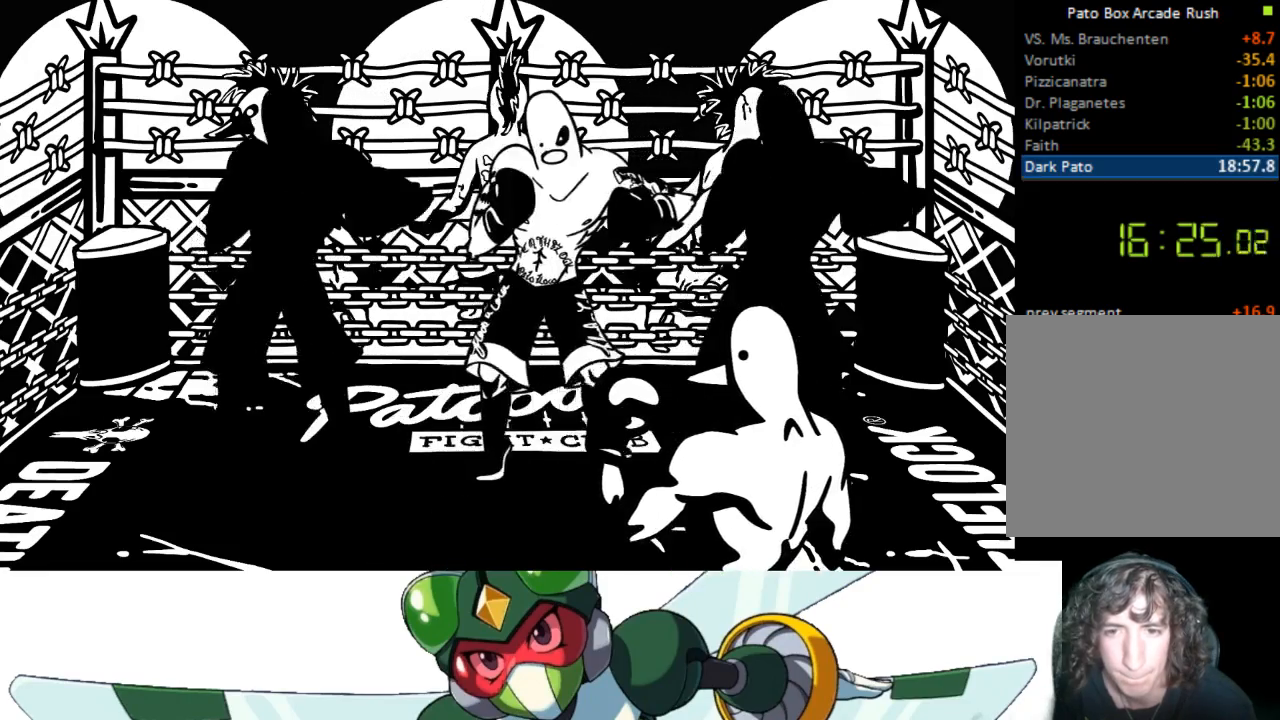
Gameplay with a controller (PlayStation layout); each line is a JSON object with the inputs held at the frame after it. "events" lists button and stick changes between this image and that frame as [ms after this image, input, new state], when the widget could be followed in between. Not read: left_stick right_stick.
{"buttons": [], "events": []}
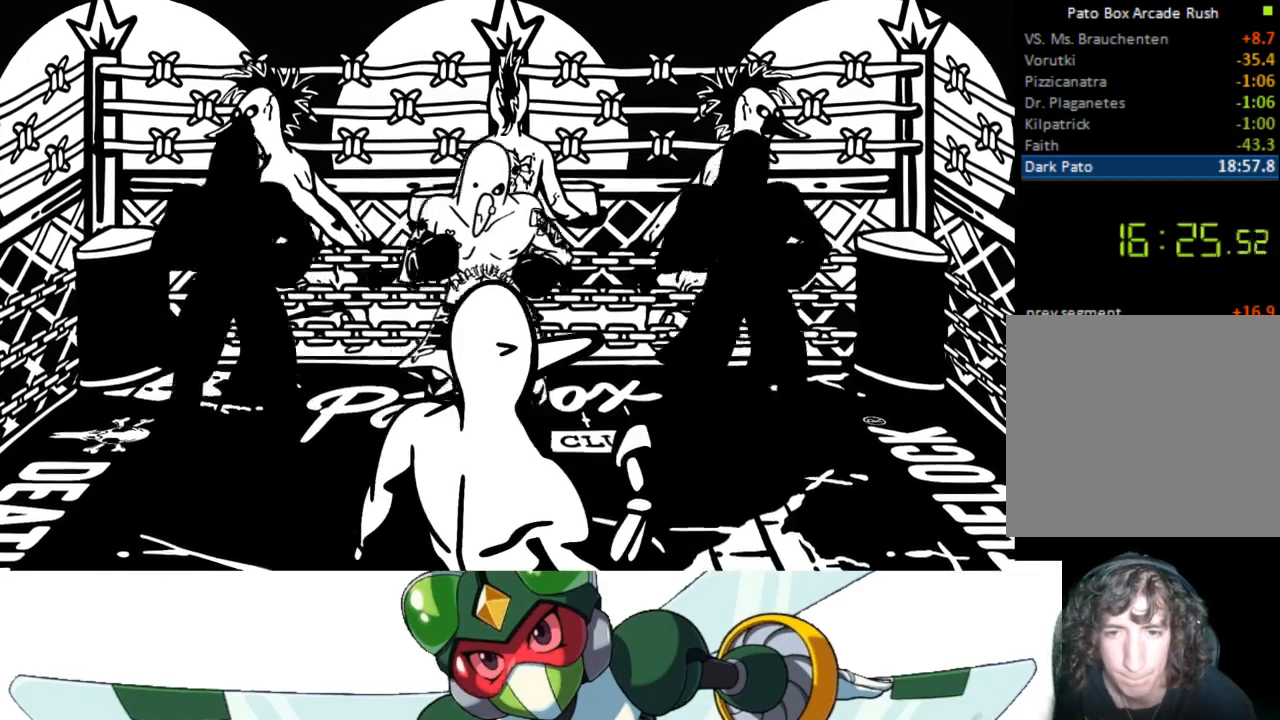
{"buttons": ["DPAD_DOWN"], "events": [[200, "DPAD_DOWN", "down"]]}
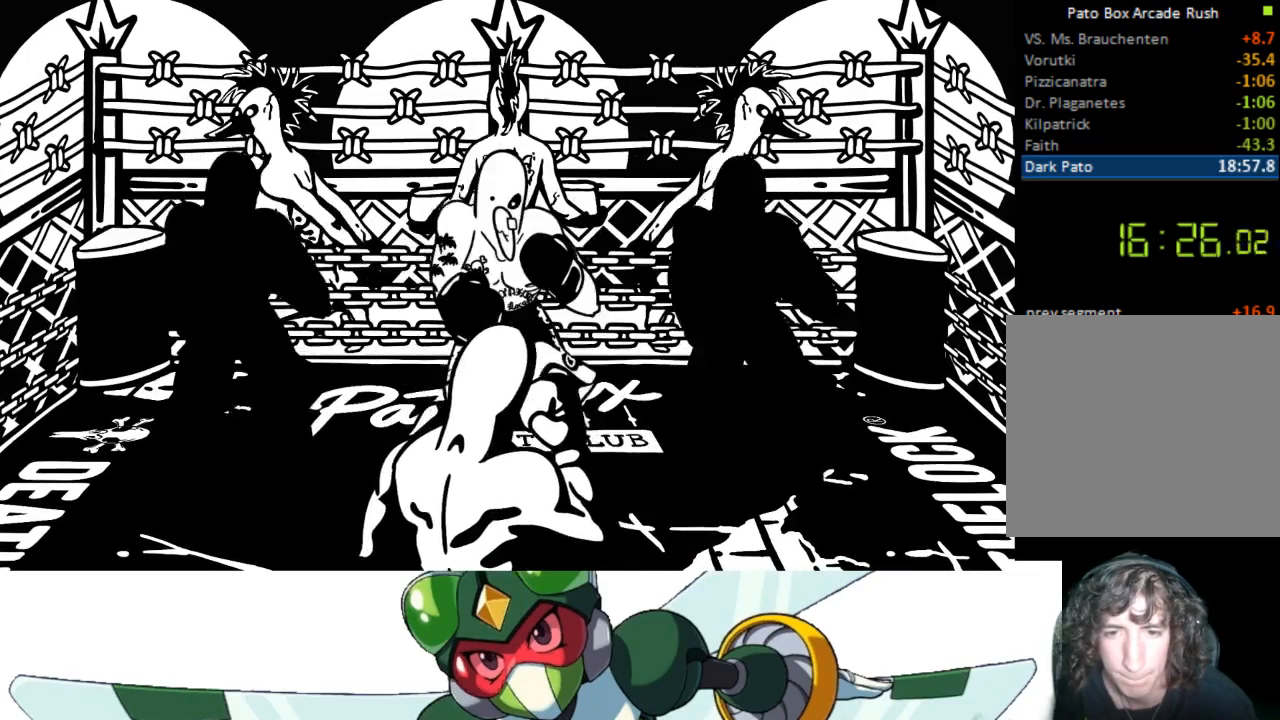
{"buttons": ["DPAD_DOWN"], "events": [[67, "DPAD_DOWN", "up"], [400, "DPAD_DOWN", "down"]]}
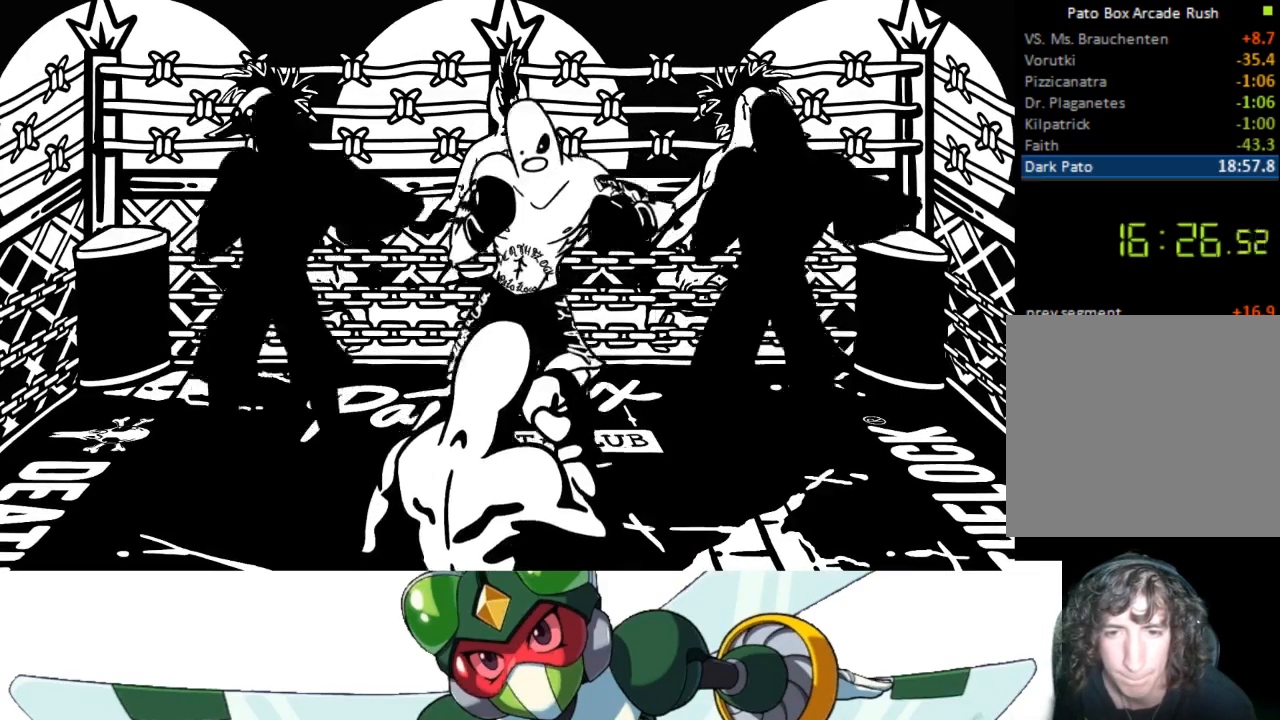
{"buttons": [], "events": [[200, "DPAD_DOWN", "up"]]}
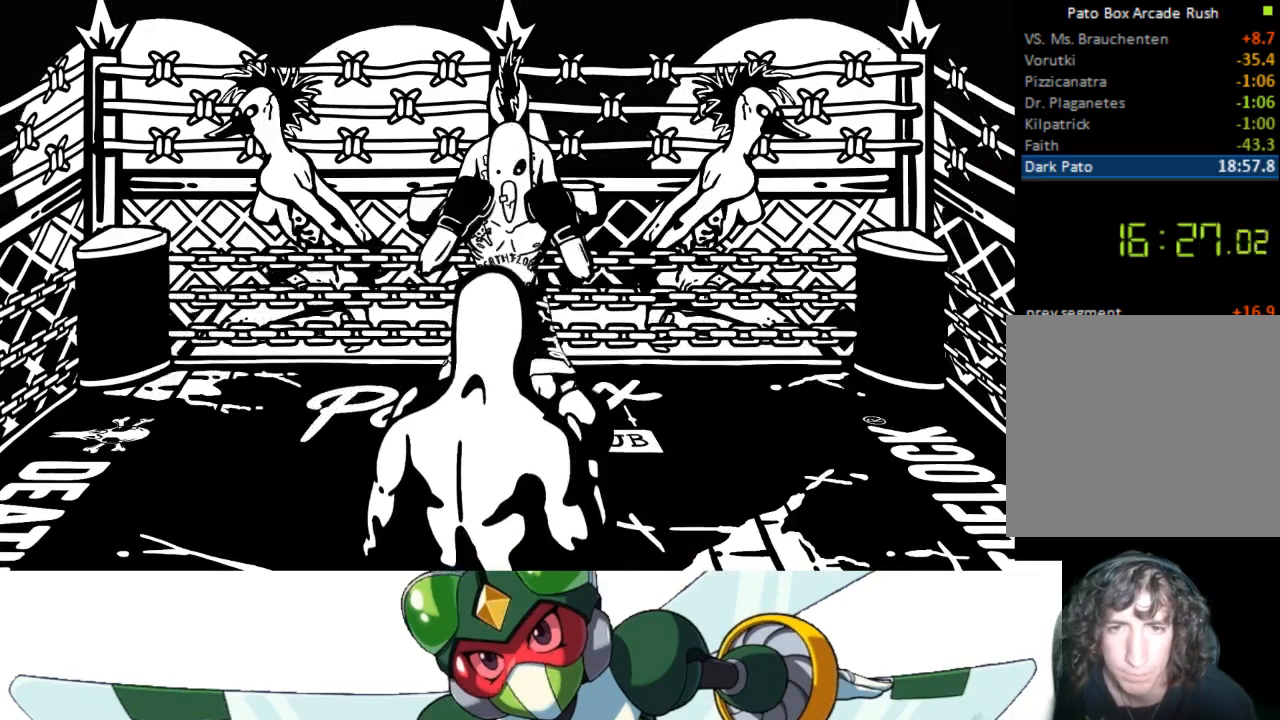
{"buttons": ["DPAD_RIGHT"], "events": [[500, "DPAD_RIGHT", "down"]]}
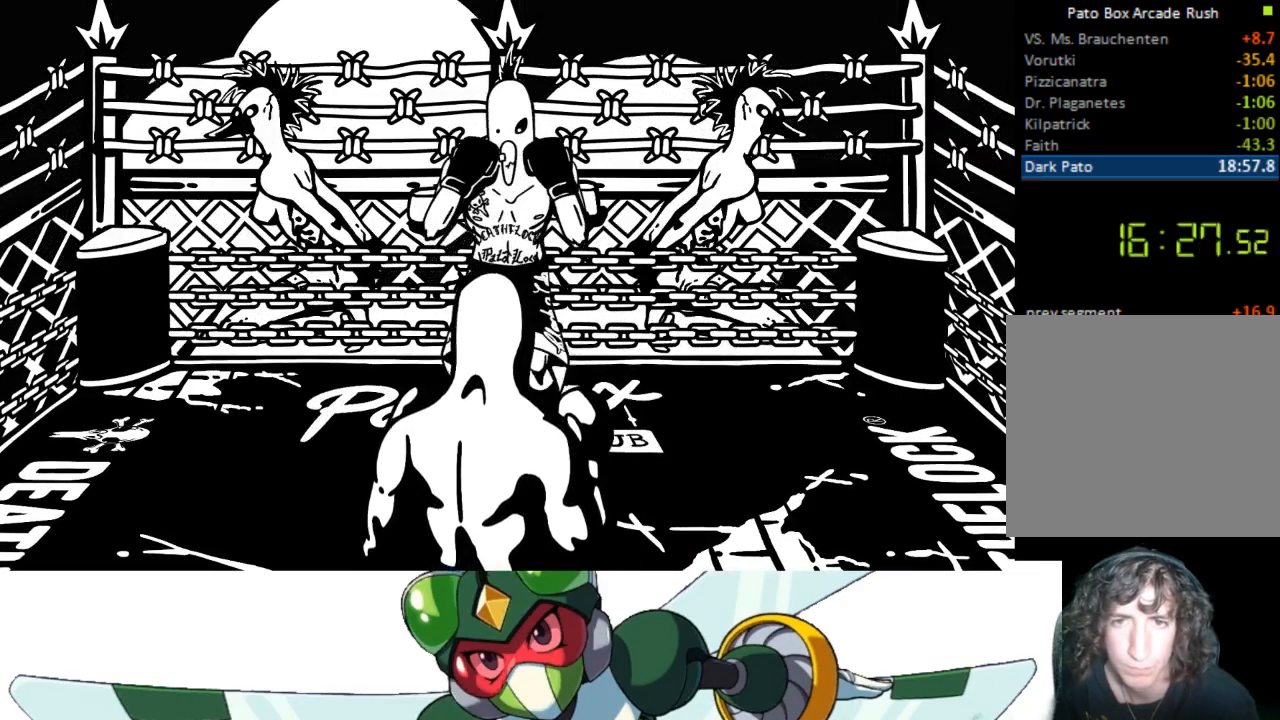
{"buttons": ["DPAD_RIGHT"], "events": []}
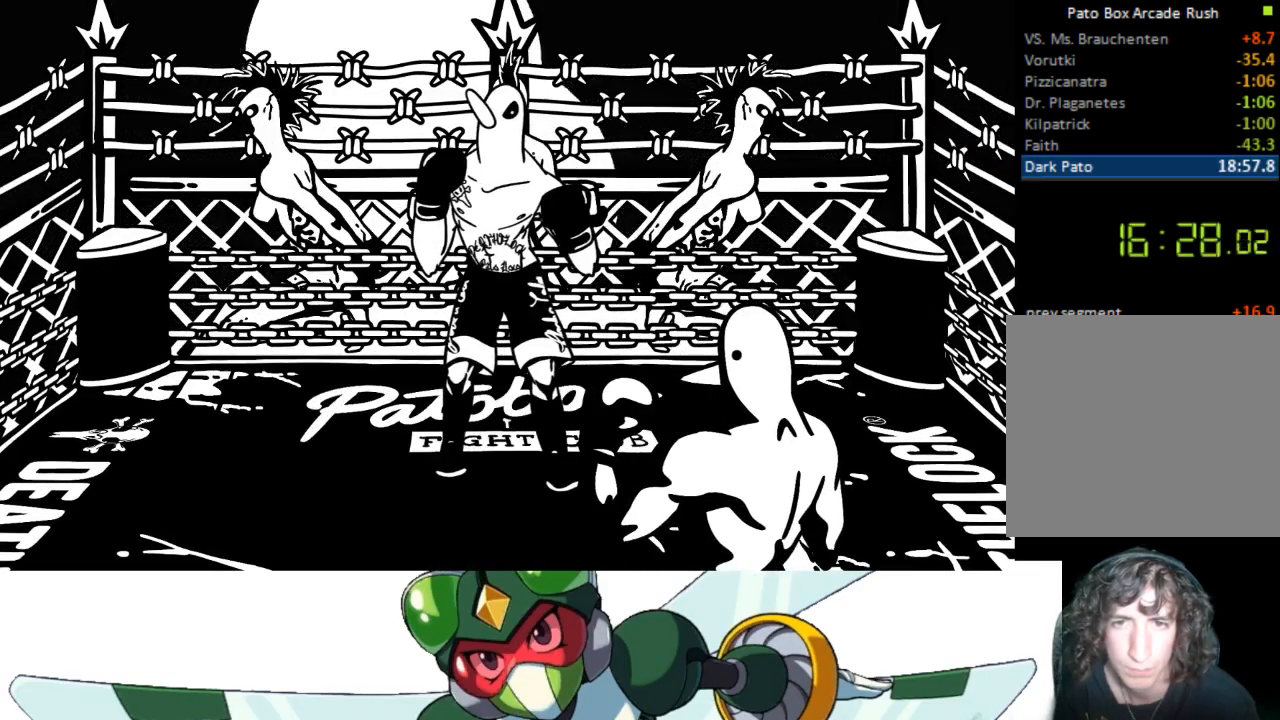
{"buttons": ["DPAD_LEFT"], "events": [[100, "DPAD_RIGHT", "up"], [300, "DPAD_LEFT", "down"]]}
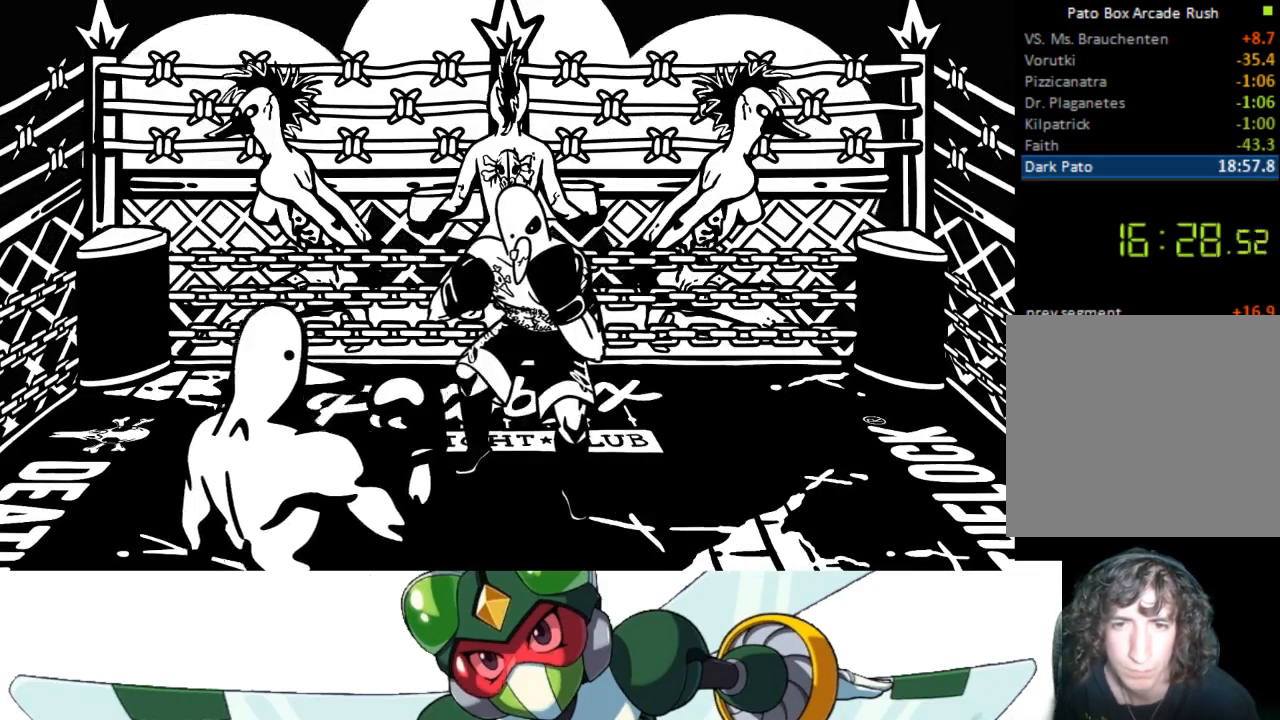
{"buttons": [], "events": [[67, "DPAD_LEFT", "up"]]}
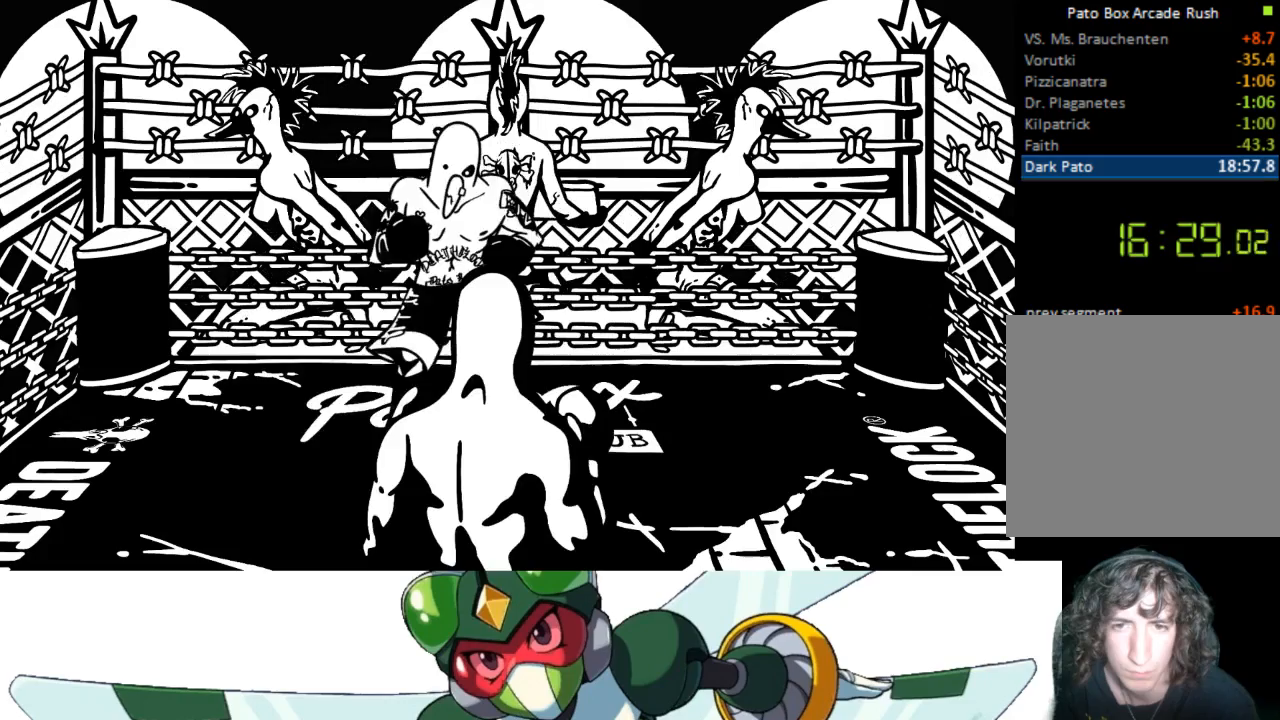
{"buttons": [], "events": [[133, "DPAD_LEFT", "down"], [267, "DPAD_LEFT", "up"]]}
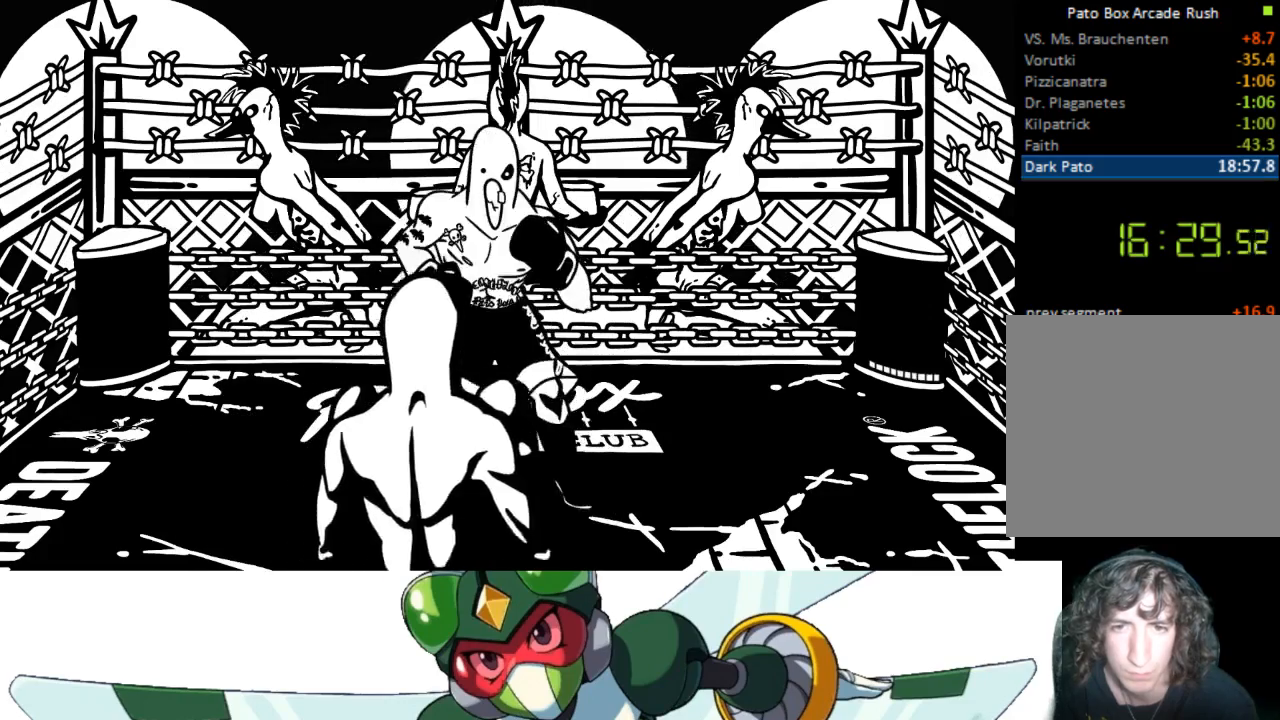
{"buttons": ["DPAD_UP"], "events": [[33, "DPAD_UP", "down"], [167, "CIRCLE", "down"], [200, "TRIANGLE", "down"], [267, "CIRCLE", "up"], [367, "TRIANGLE", "up"]]}
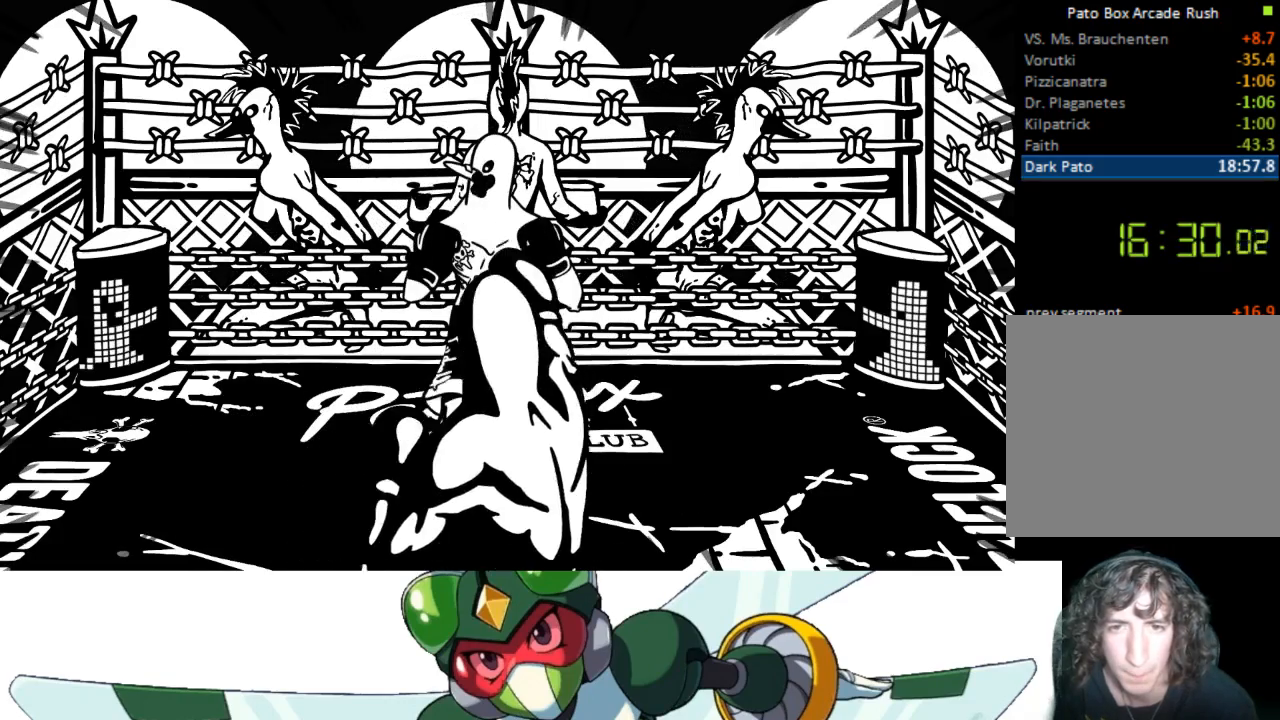
{"buttons": [], "events": [[100, "DPAD_UP", "up"]]}
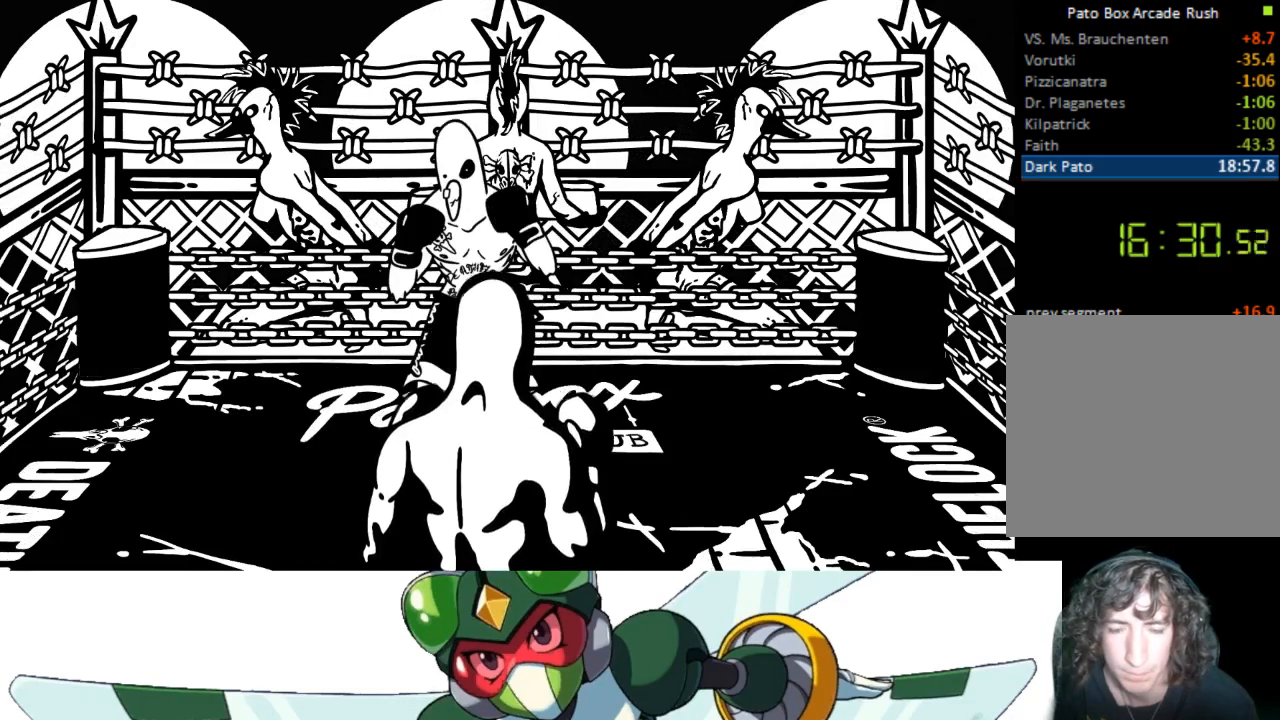
{"buttons": ["DPAD_LEFT"], "events": [[400, "DPAD_LEFT", "down"]]}
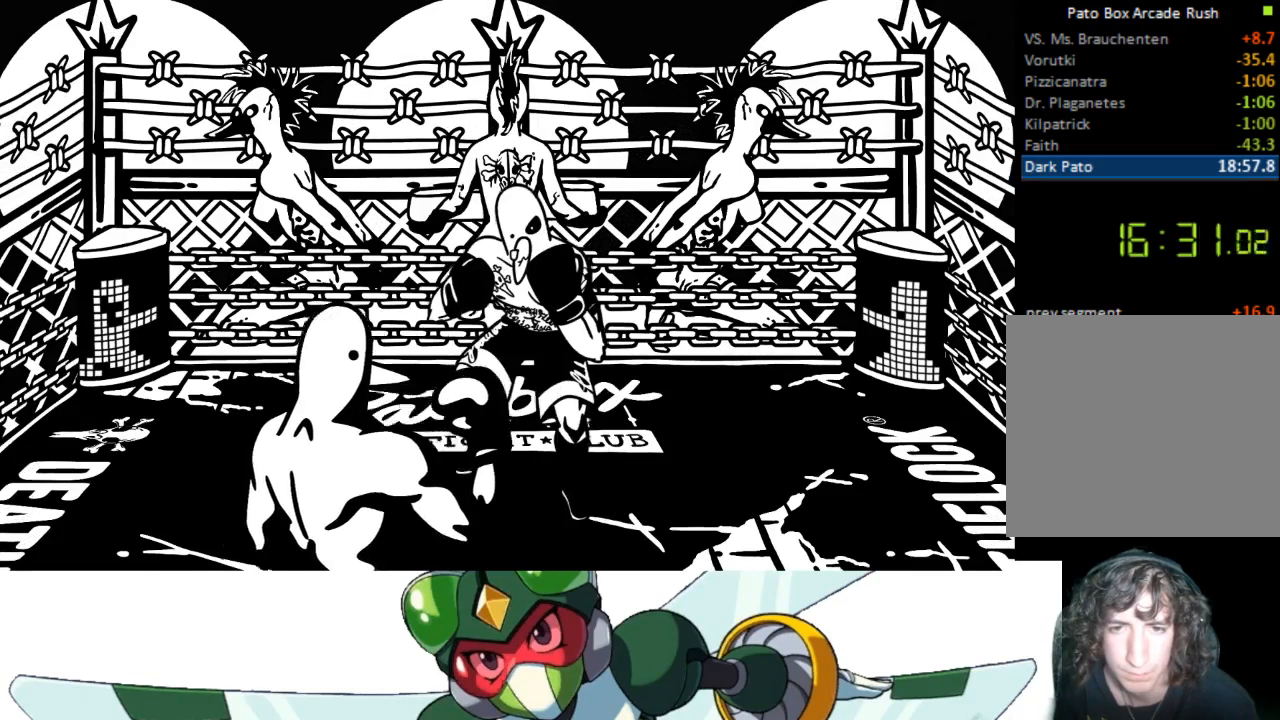
{"buttons": [], "events": [[267, "DPAD_LEFT", "up"]]}
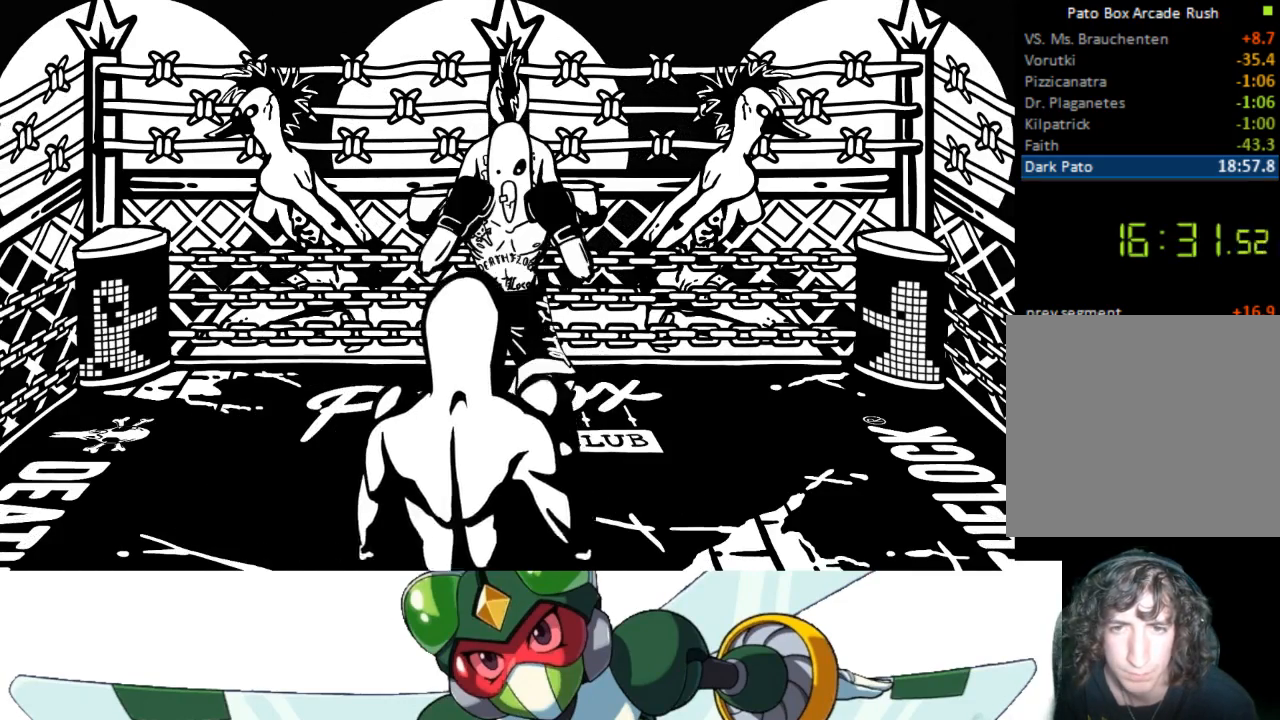
{"buttons": ["DPAD_RIGHT"], "events": [[467, "DPAD_RIGHT", "down"]]}
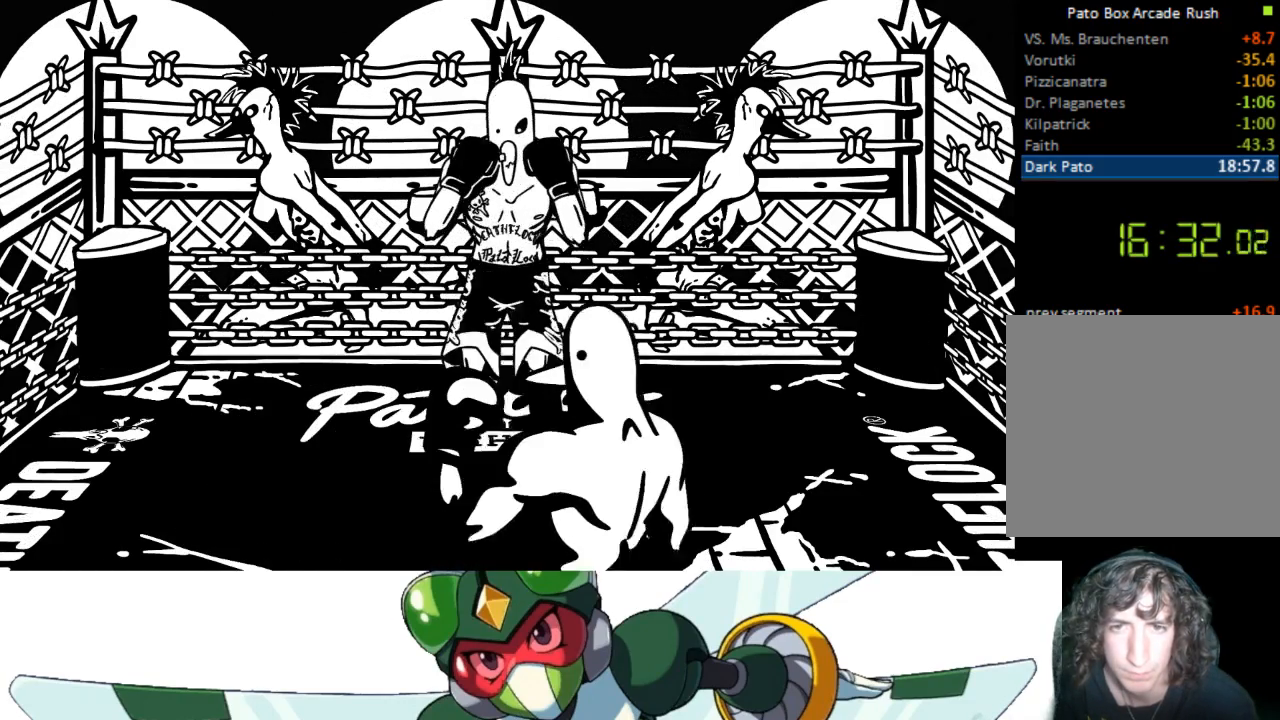
{"buttons": ["DPAD_RIGHT"], "events": []}
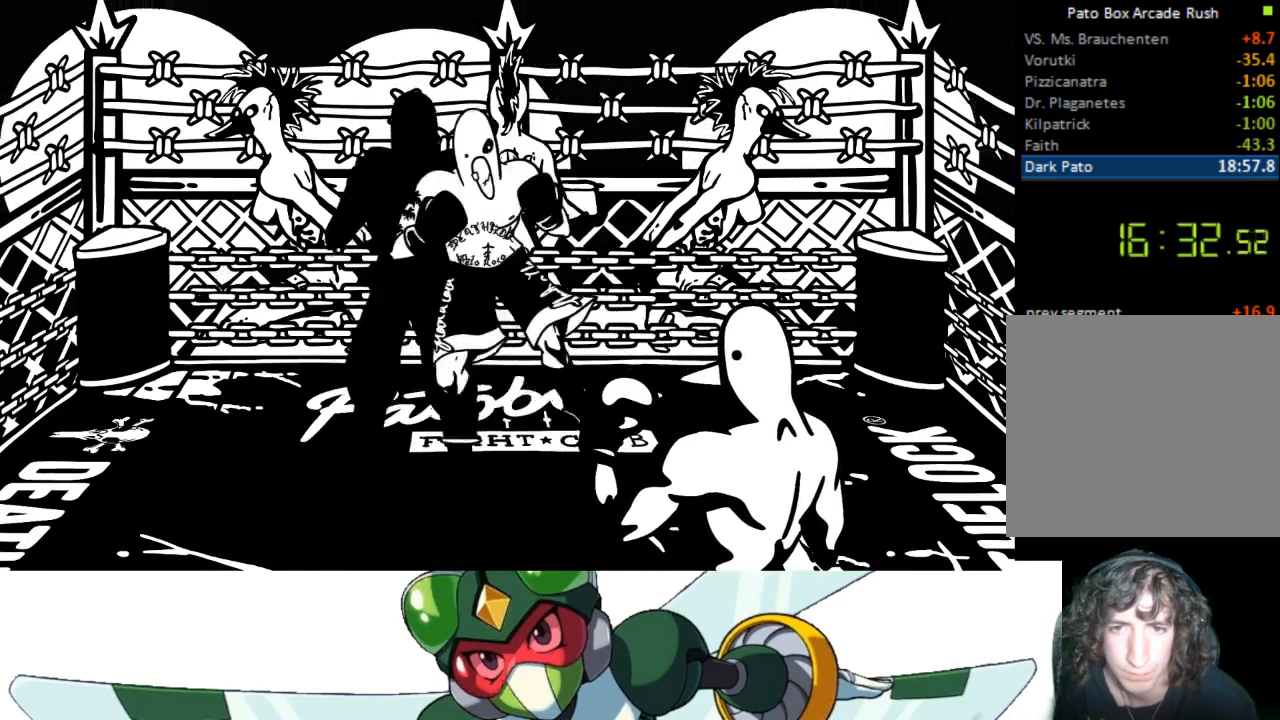
{"buttons": [], "events": [[67, "DPAD_RIGHT", "up"], [300, "DPAD_LEFT", "down"], [500, "DPAD_LEFT", "up"]]}
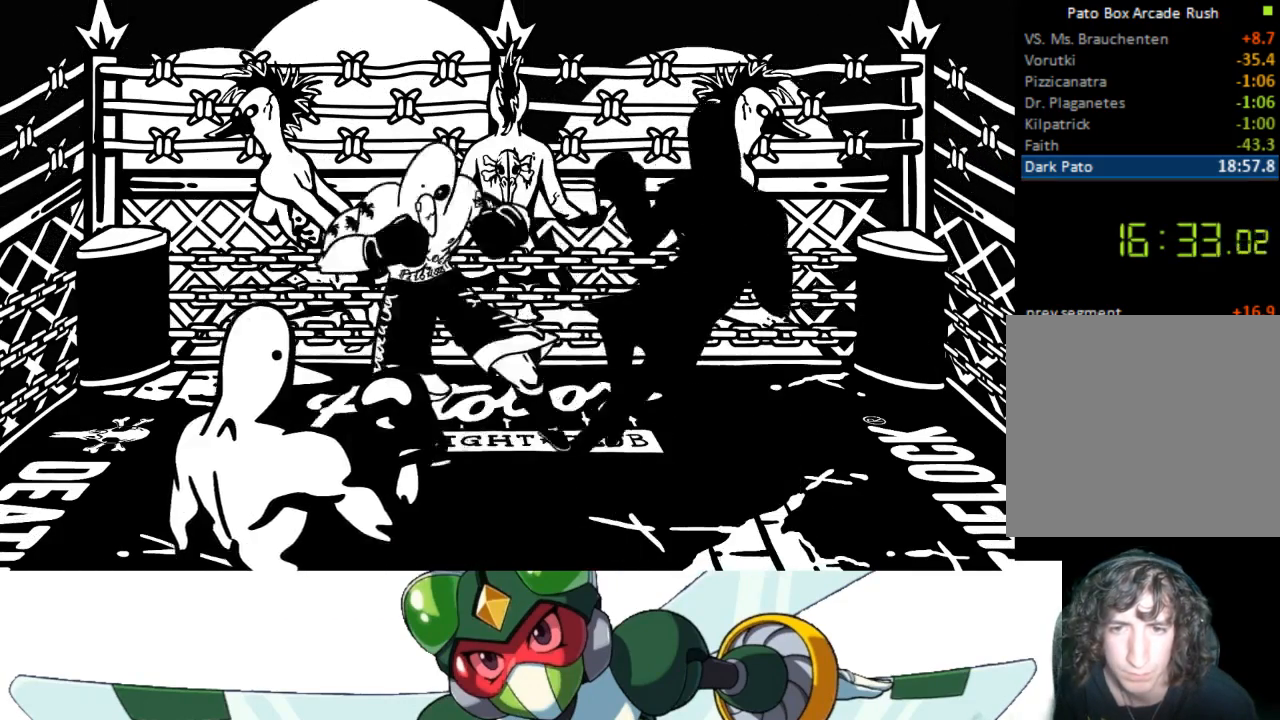
{"buttons": [], "events": [[233, "DPAD_RIGHT", "down"], [450, "DPAD_RIGHT", "up"]]}
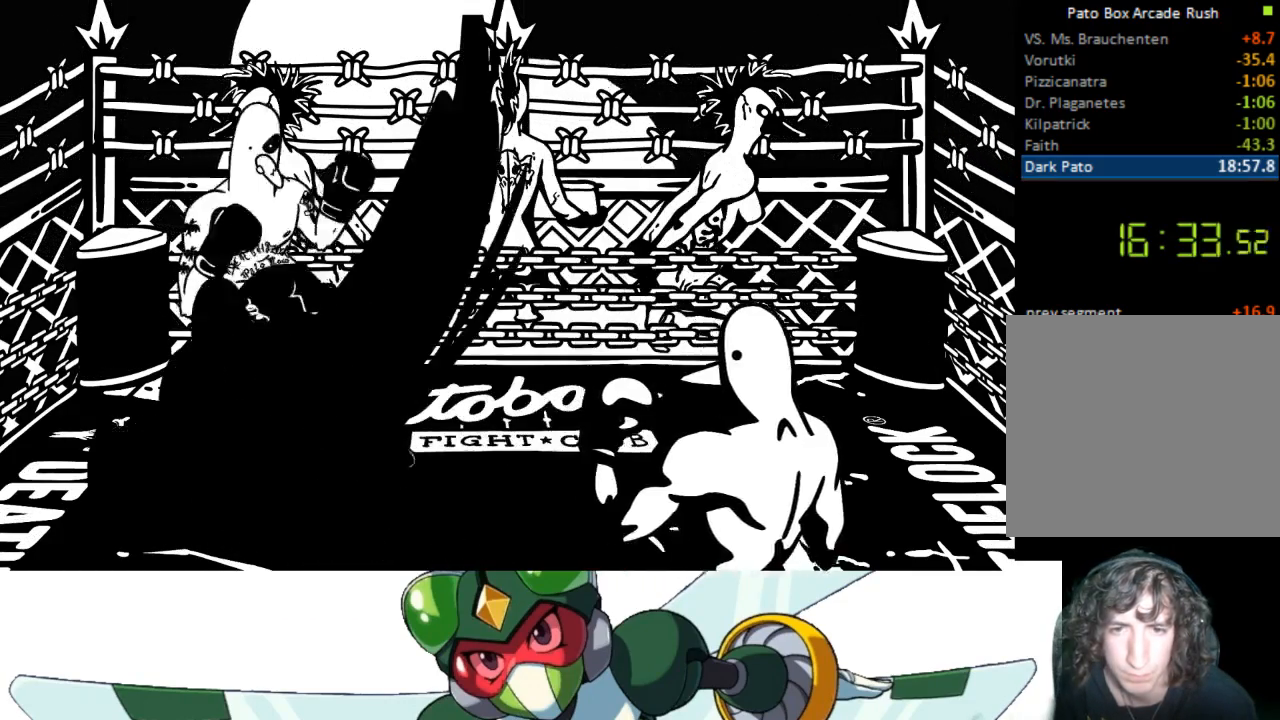
{"buttons": [], "events": [[233, "DPAD_LEFT", "down"], [467, "DPAD_LEFT", "up"]]}
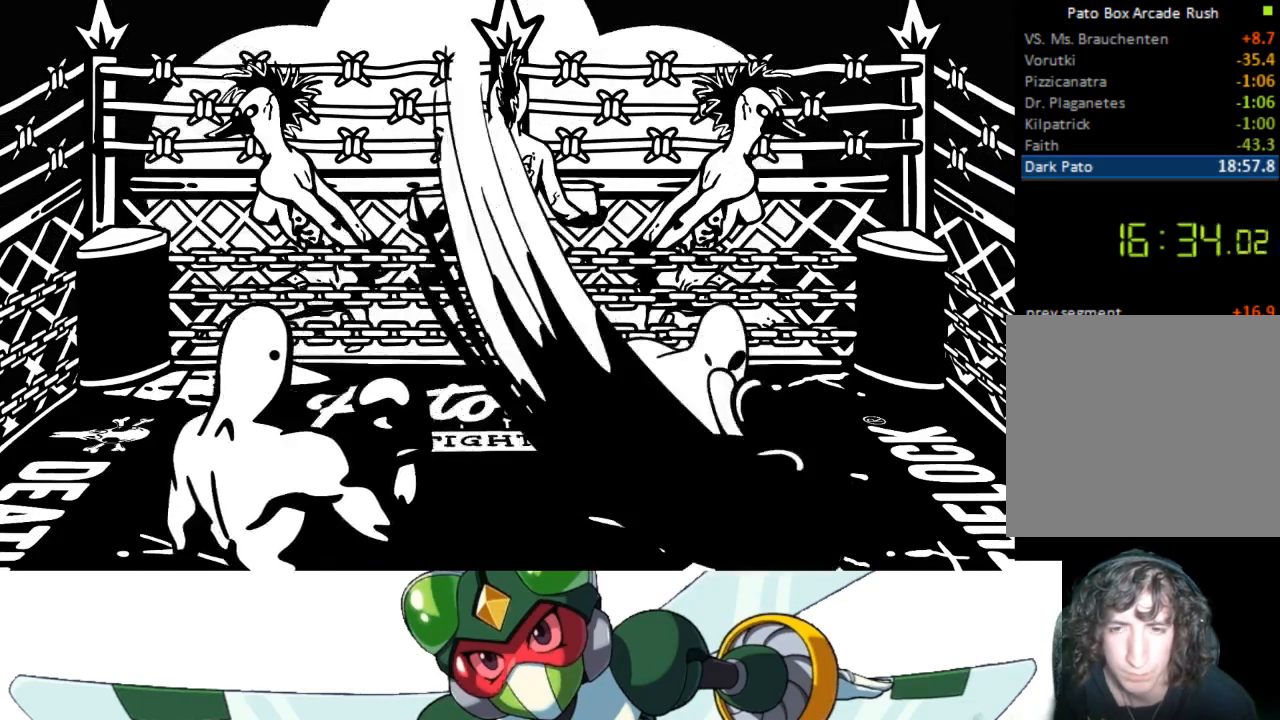
{"buttons": [], "events": []}
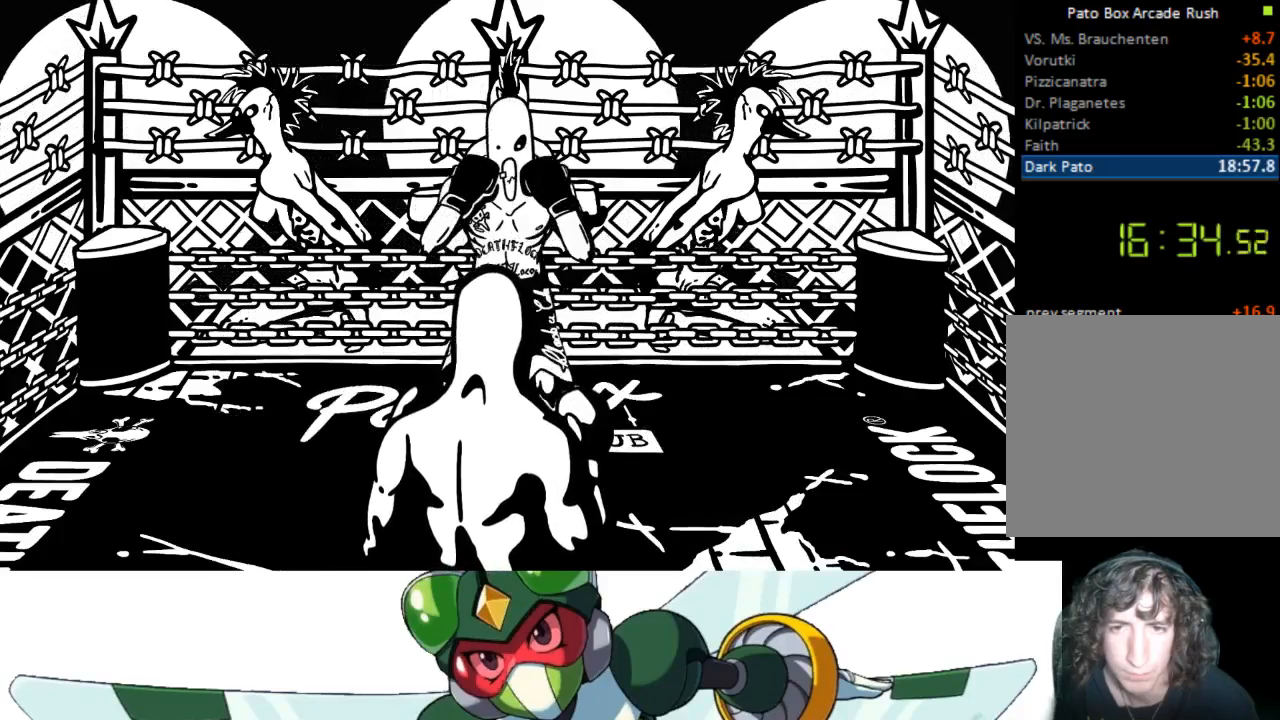
{"buttons": ["DPAD_RIGHT"], "events": [[333, "DPAD_RIGHT", "down"]]}
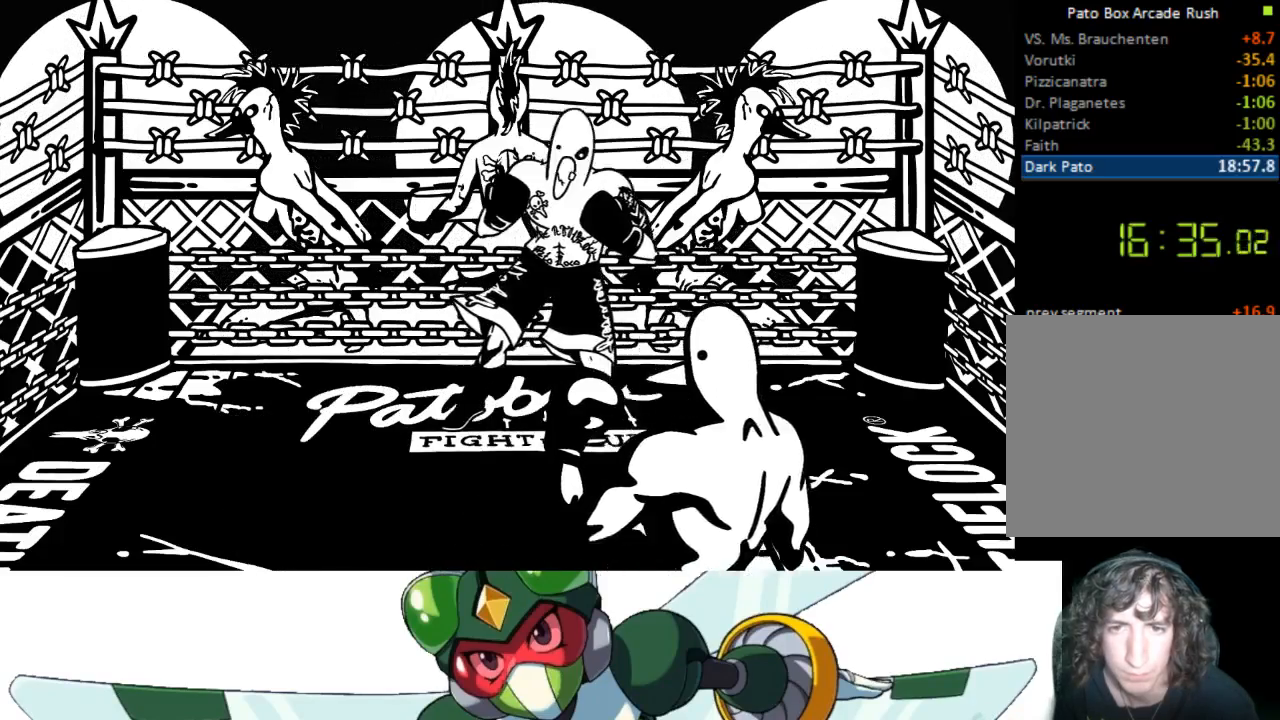
{"buttons": [], "events": [[367, "DPAD_RIGHT", "up"]]}
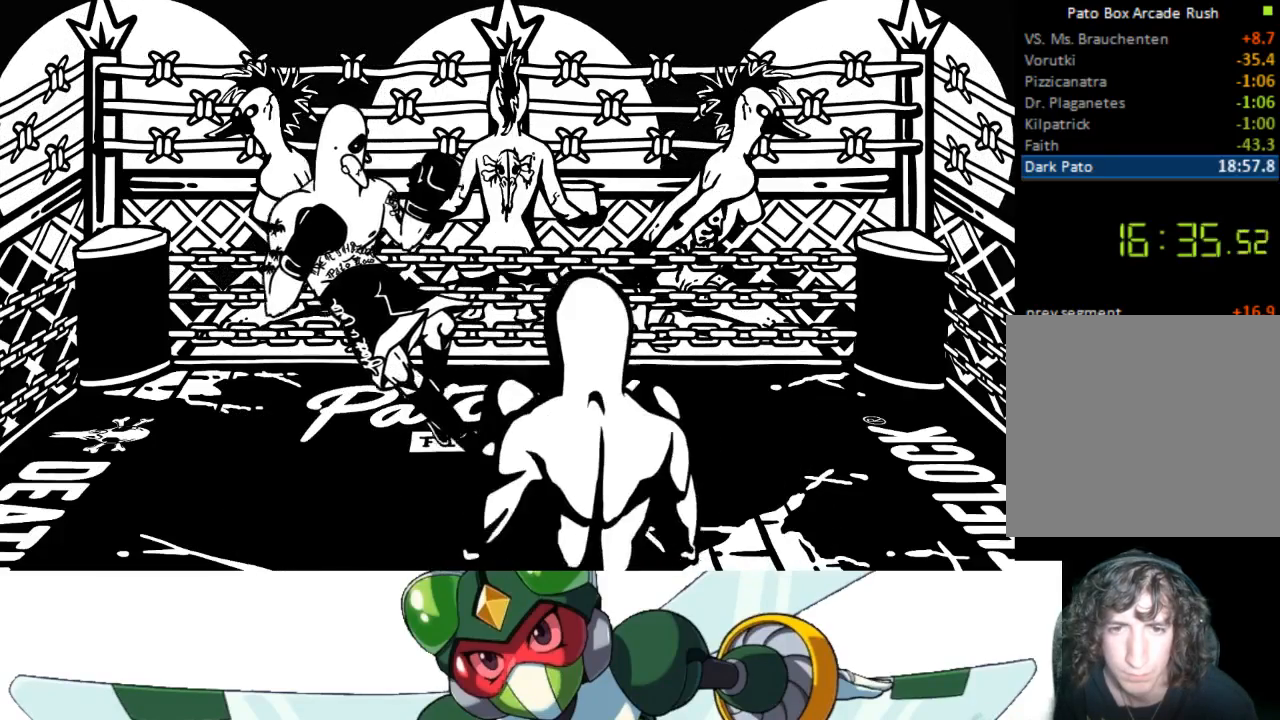
{"buttons": ["DPAD_LEFT"], "events": [[333, "DPAD_LEFT", "down"]]}
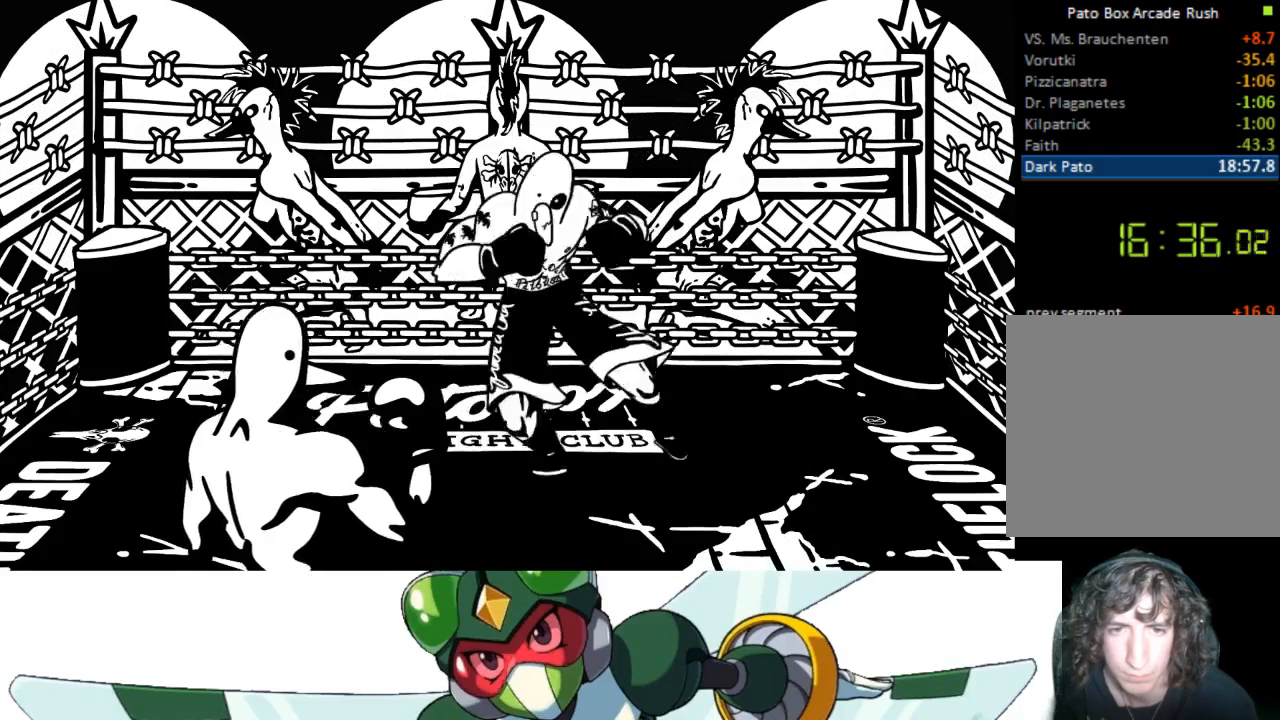
{"buttons": [], "events": [[67, "DPAD_LEFT", "up"]]}
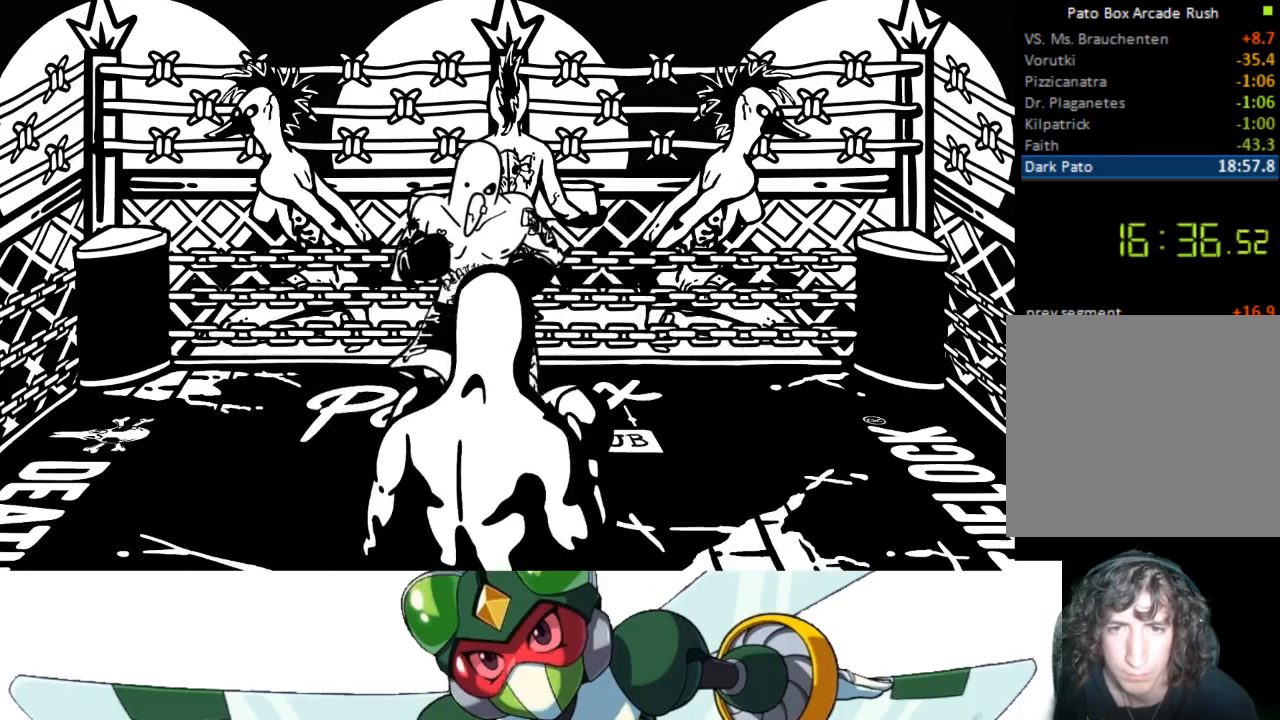
{"buttons": [], "events": [[267, "DPAD_LEFT", "down"], [467, "DPAD_LEFT", "up"]]}
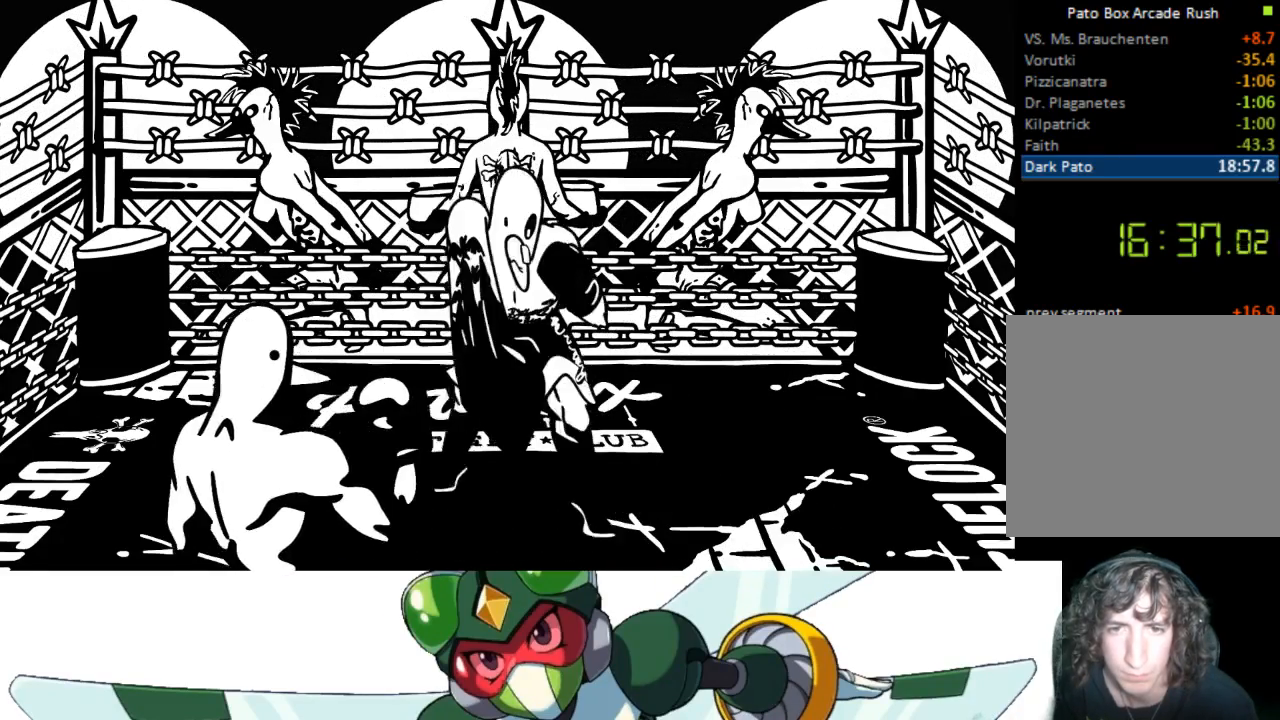
{"buttons": ["TRIANGLE", "DPAD_UP"], "events": [[300, "DPAD_UP", "down"], [367, "CIRCLE", "down"], [400, "TRIANGLE", "down"], [500, "CIRCLE", "up"]]}
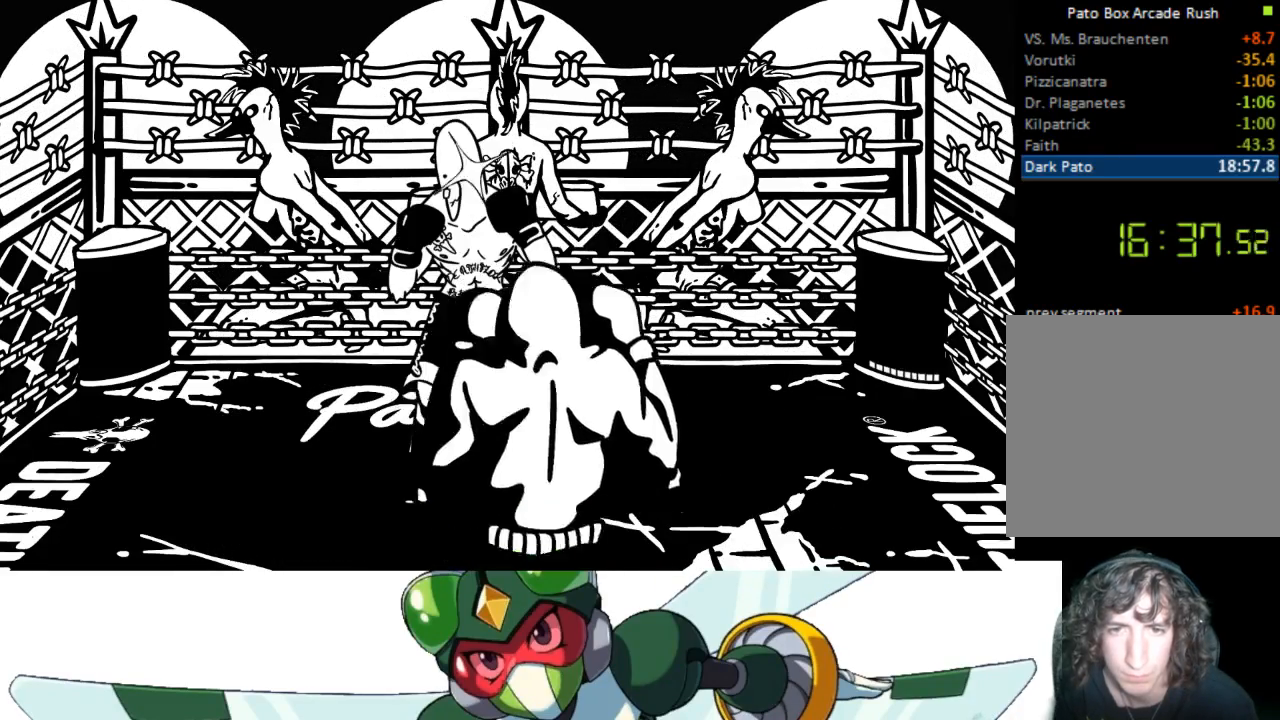
{"buttons": [], "events": [[67, "TRIANGLE", "up"], [167, "DPAD_UP", "up"]]}
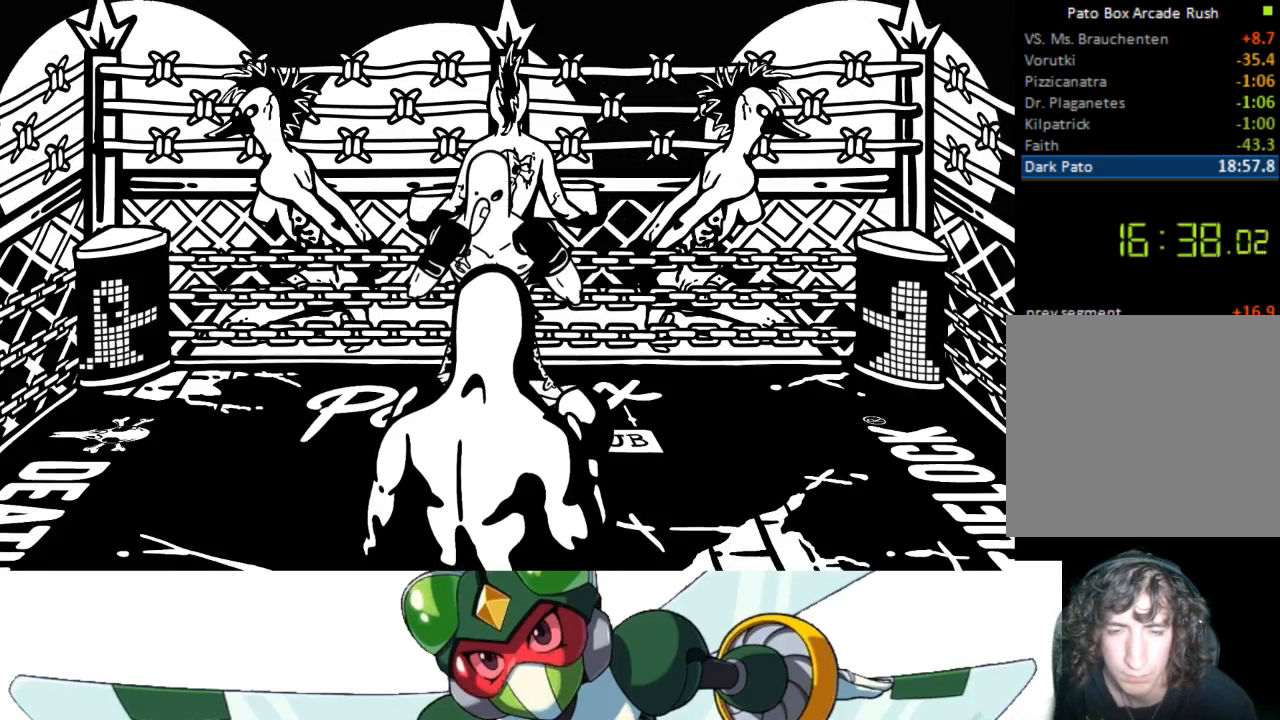
{"buttons": [], "events": []}
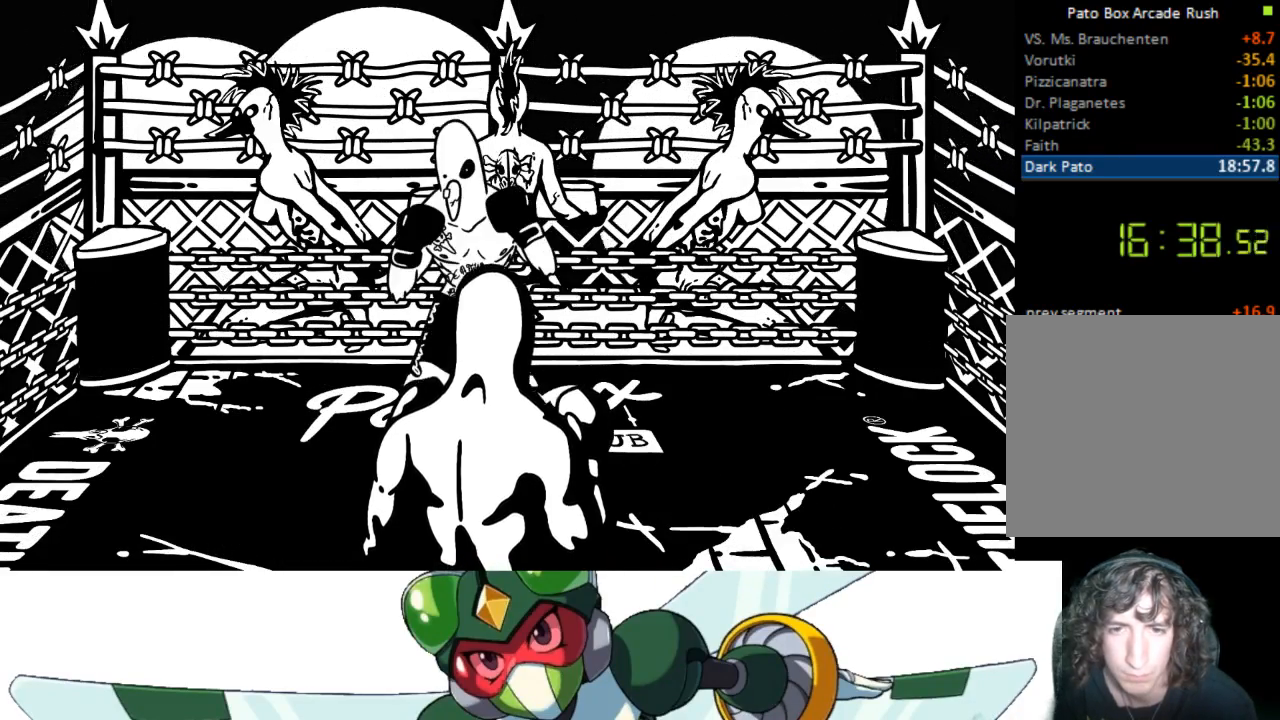
{"buttons": ["DPAD_LEFT"], "events": [[300, "DPAD_LEFT", "down"]]}
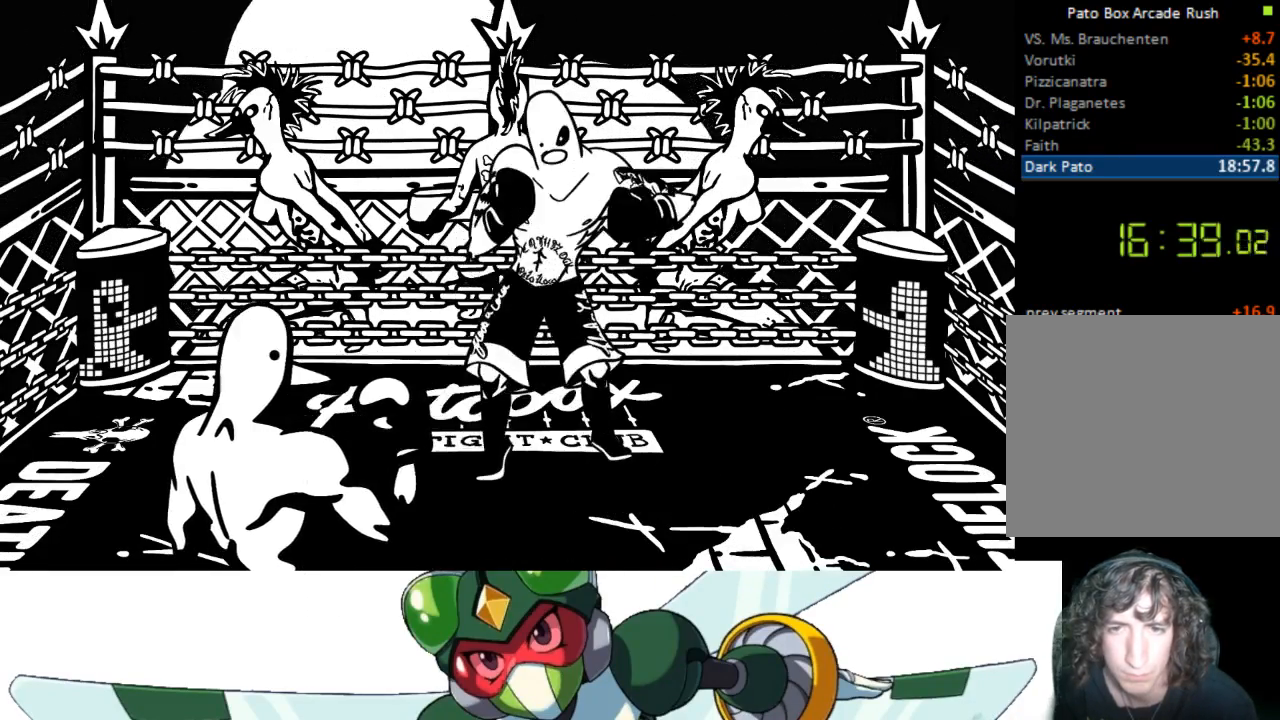
{"buttons": [], "events": [[100, "DPAD_LEFT", "up"]]}